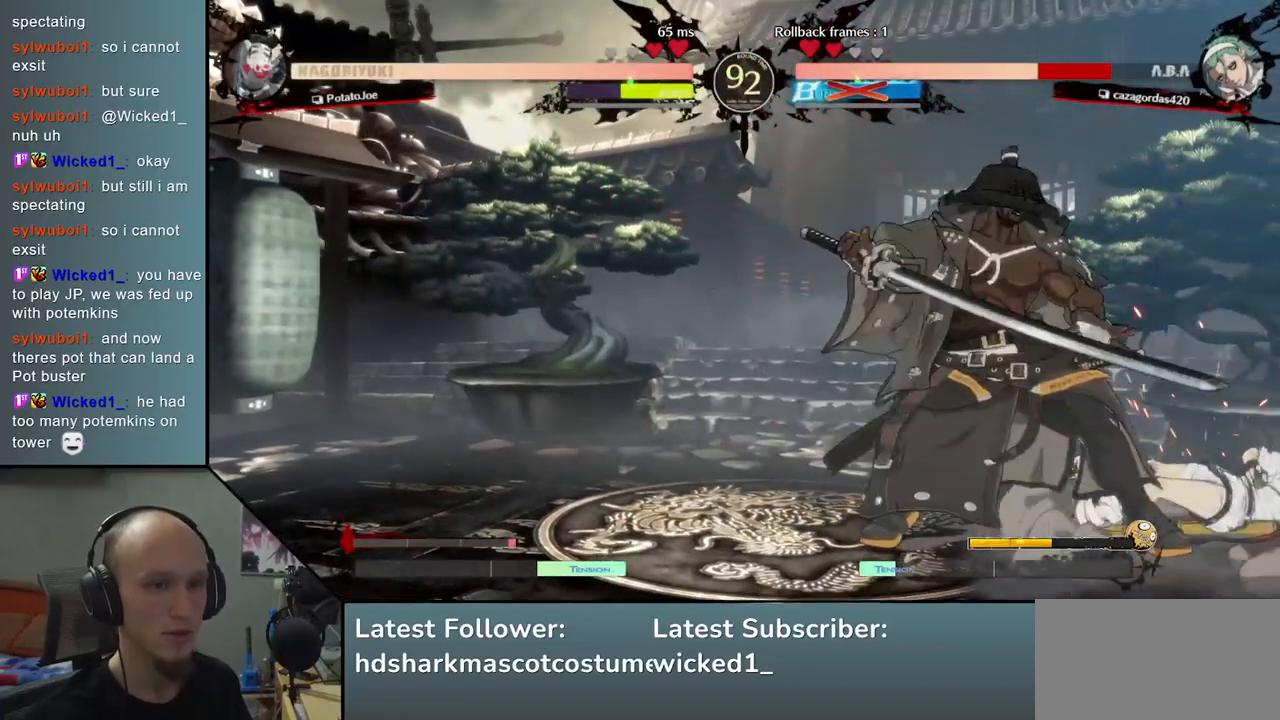
Gameplay with a controller (arcade stick); each line is a JSON object with the inputs held at the frame after it. "events" lists button and stick changes between this image and that frame as [ms after this image, input, new state], when the widget could be followed in between. Not read: L3 R3.
{"buttons": [], "left_stick": "down", "events": [[100, "R2", "down"], [217, "R2", "up"], [417, "left_stick", "down"]]}
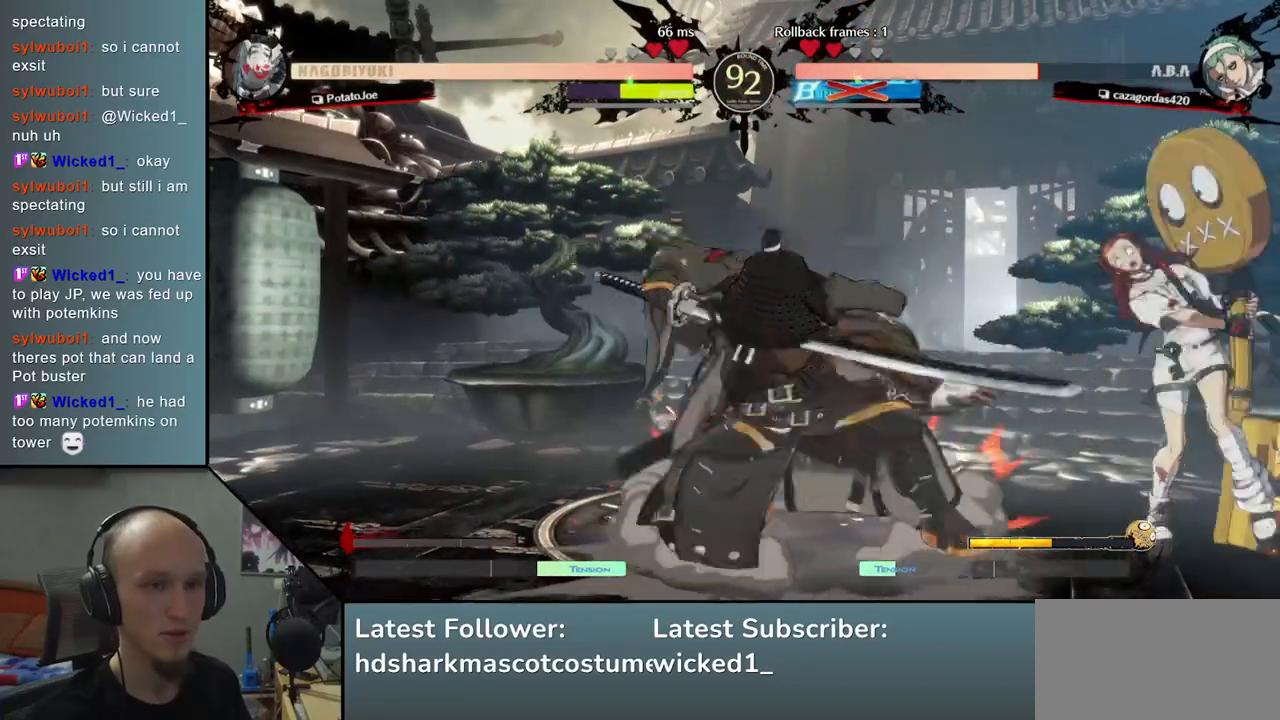
{"buttons": [], "left_stick": "down", "events": [[17, "left_stick", "left"], [33, "SQUARE", "down"], [133, "left_stick", "center"], [150, "SQUARE", "up"], [267, "left_stick", "left"], [400, "left_stick", "right"], [450, "left_stick", "down"]]}
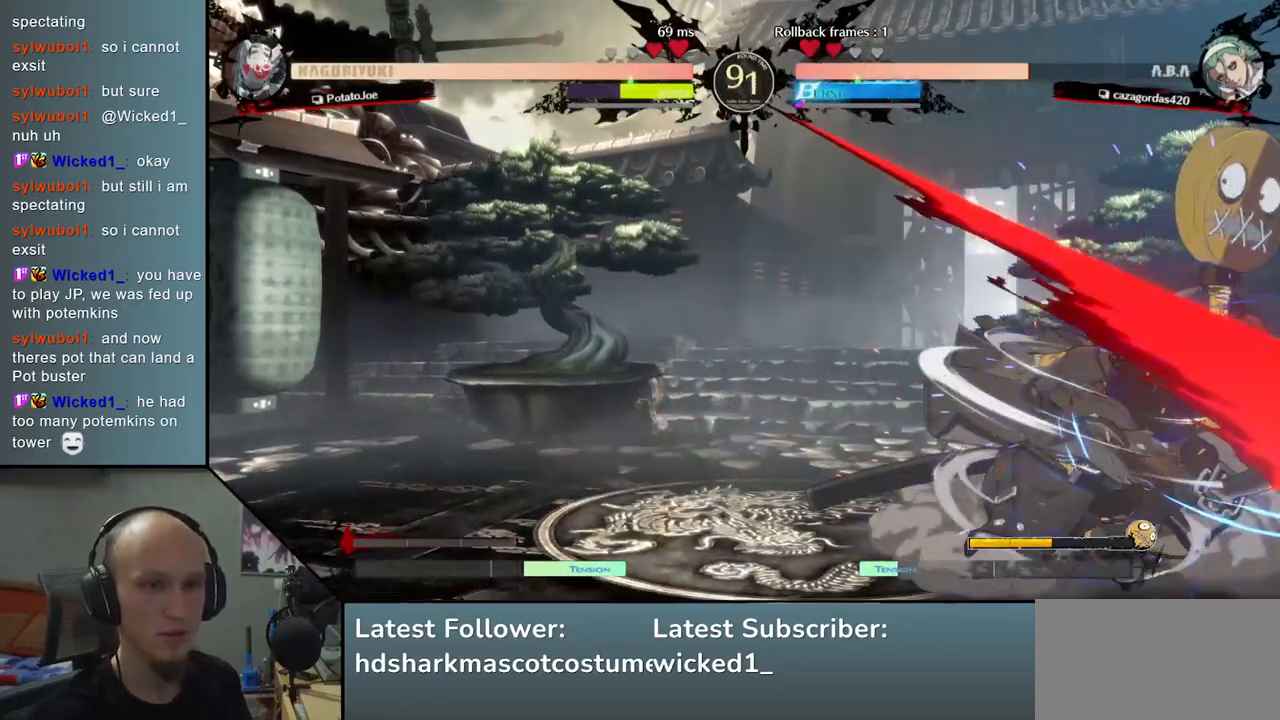
{"buttons": [], "left_stick": "left", "events": [[17, "SQUARE", "down"], [183, "SQUARE", "up"], [200, "left_stick", "left"]]}
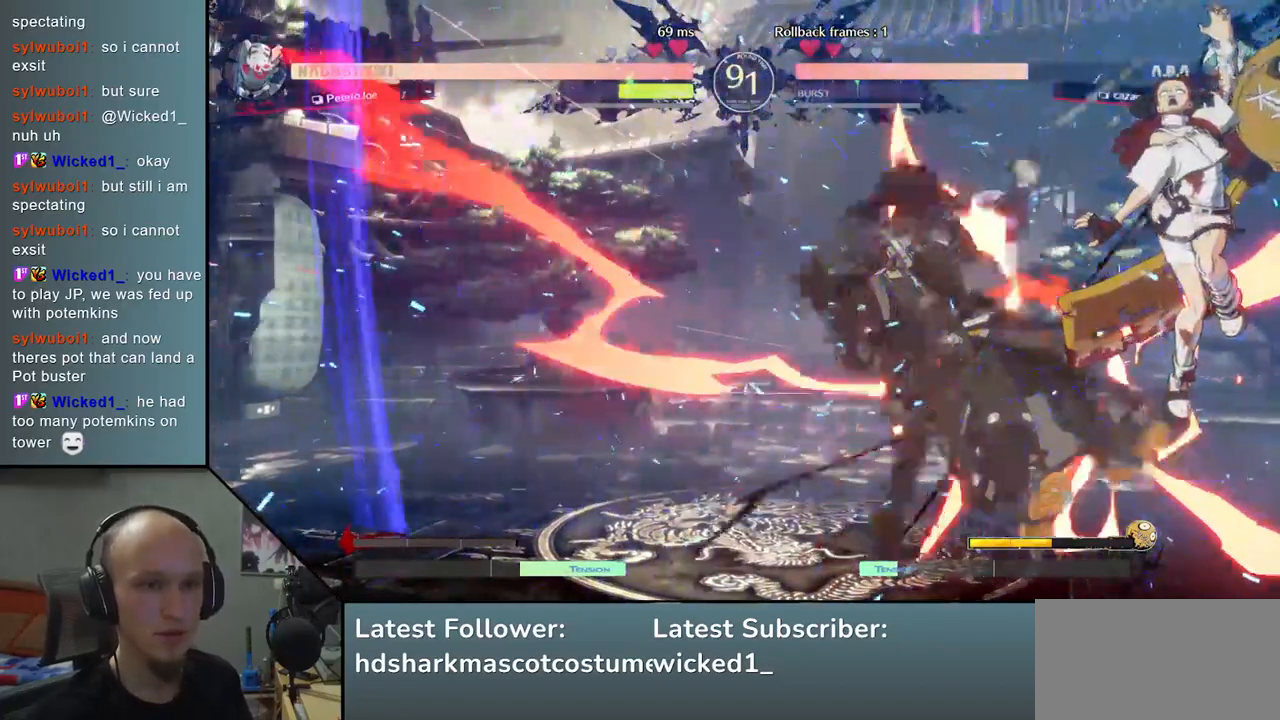
{"buttons": [], "left_stick": "left", "events": [[50, "left_stick", "center"], [100, "left_stick", "left"]]}
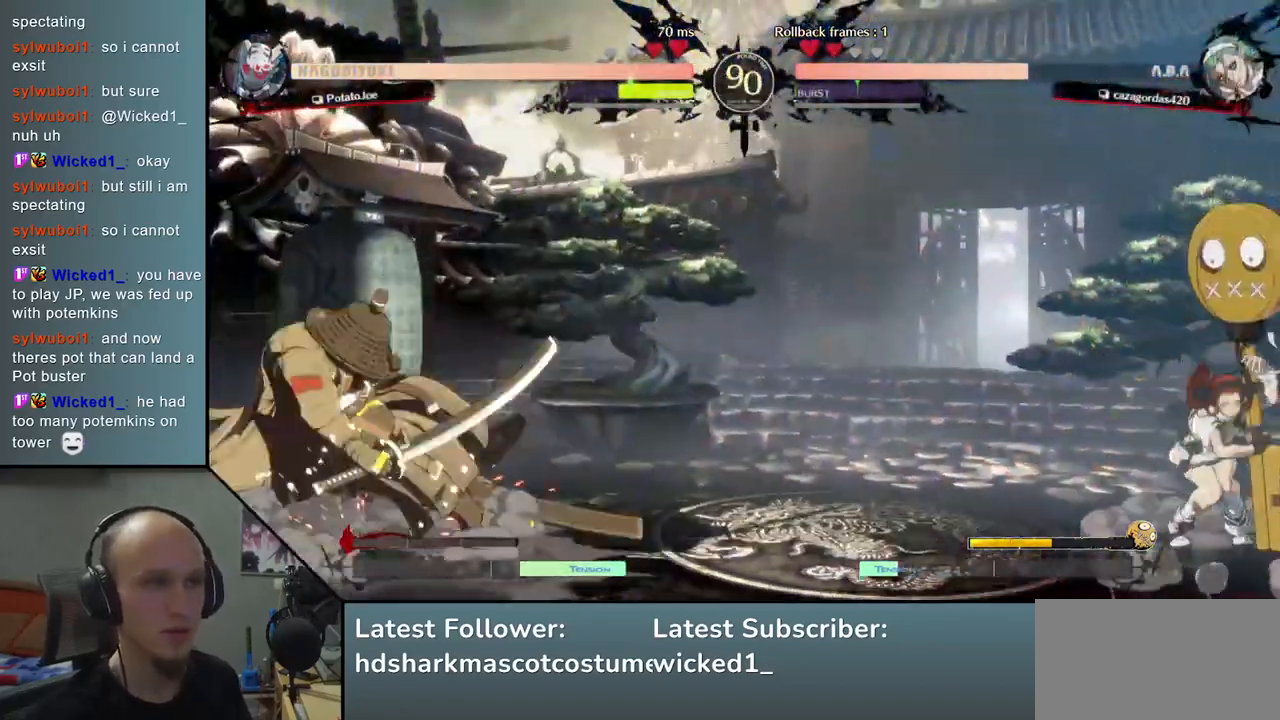
{"buttons": [], "left_stick": "left", "events": [[233, "left_stick", "right"], [367, "left_stick", "left"]]}
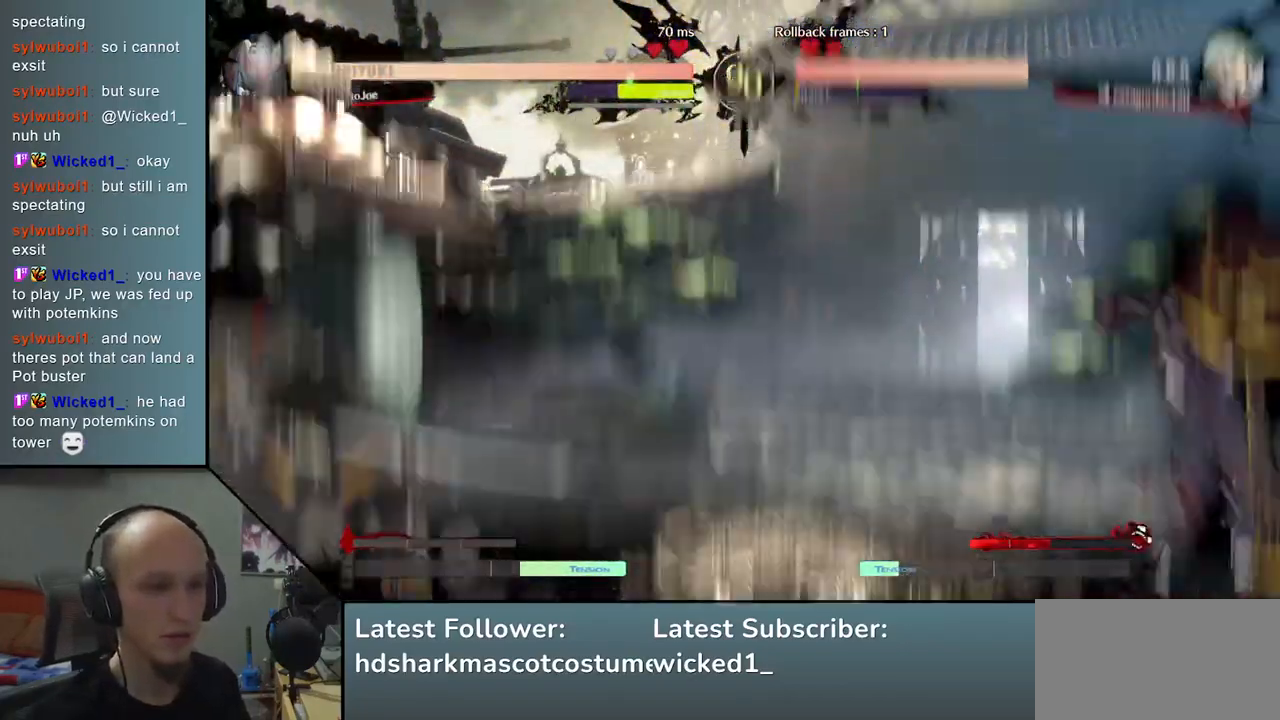
{"buttons": [], "left_stick": "left", "events": []}
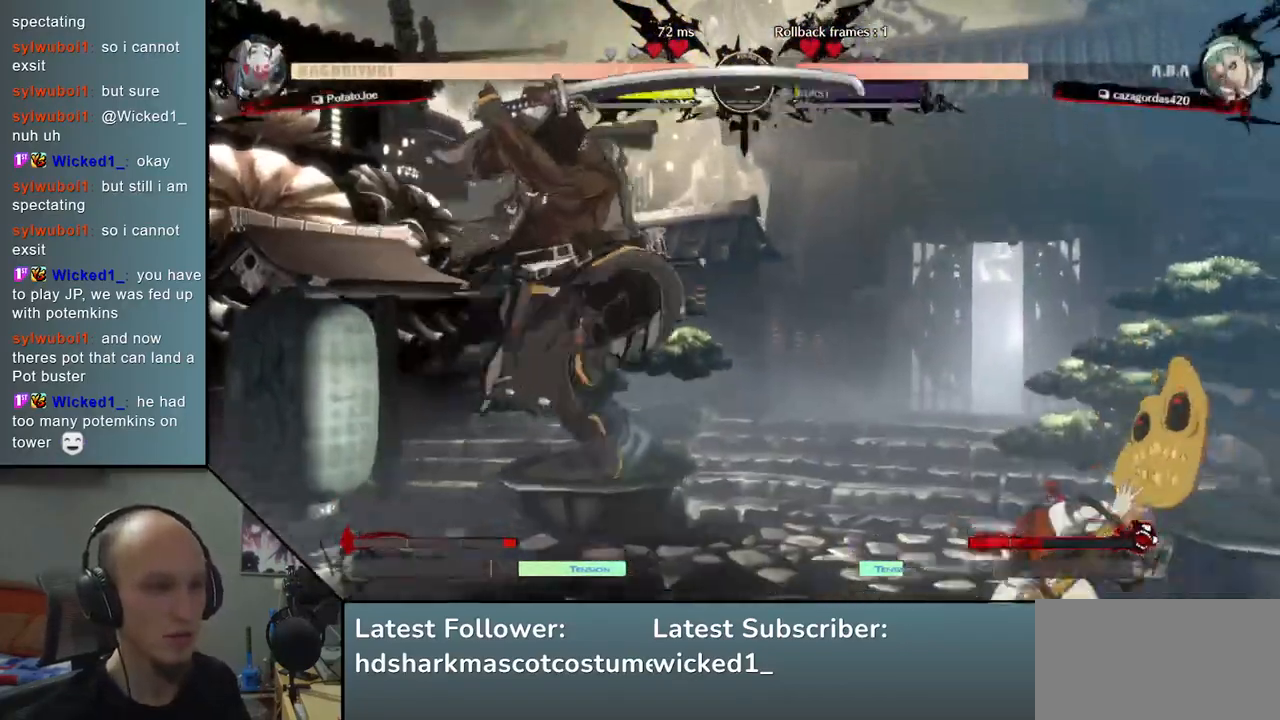
{"buttons": [], "left_stick": "left", "events": [[83, "L2", "down"], [183, "L2", "up"]]}
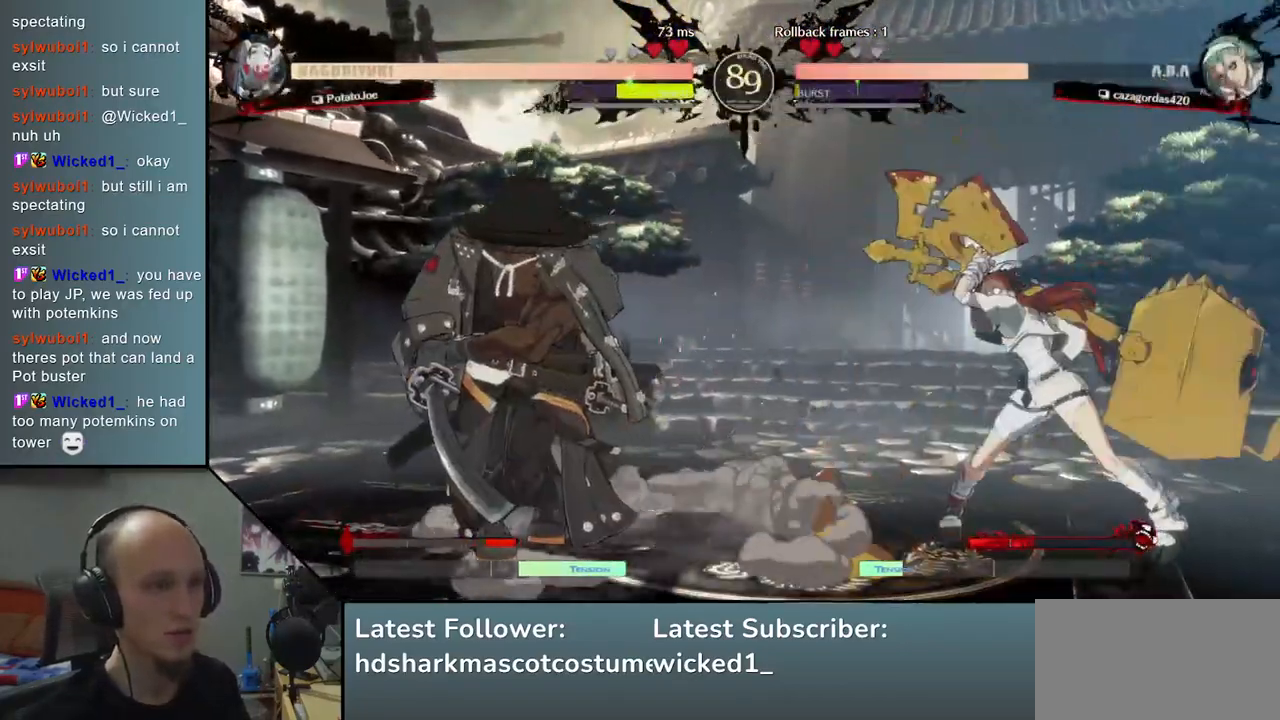
{"buttons": [], "left_stick": "left", "events": []}
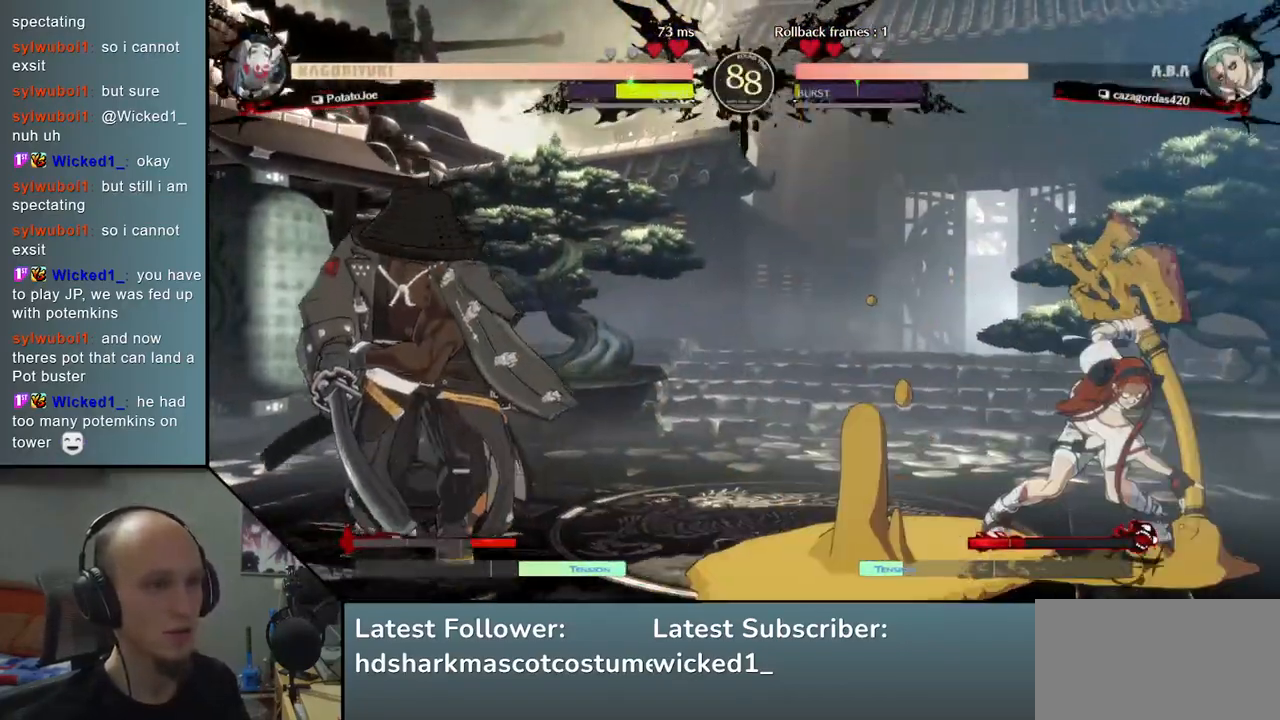
{"buttons": ["R1"], "left_stick": "right", "events": [[50, "left_stick", "right"], [433, "R1", "down"]]}
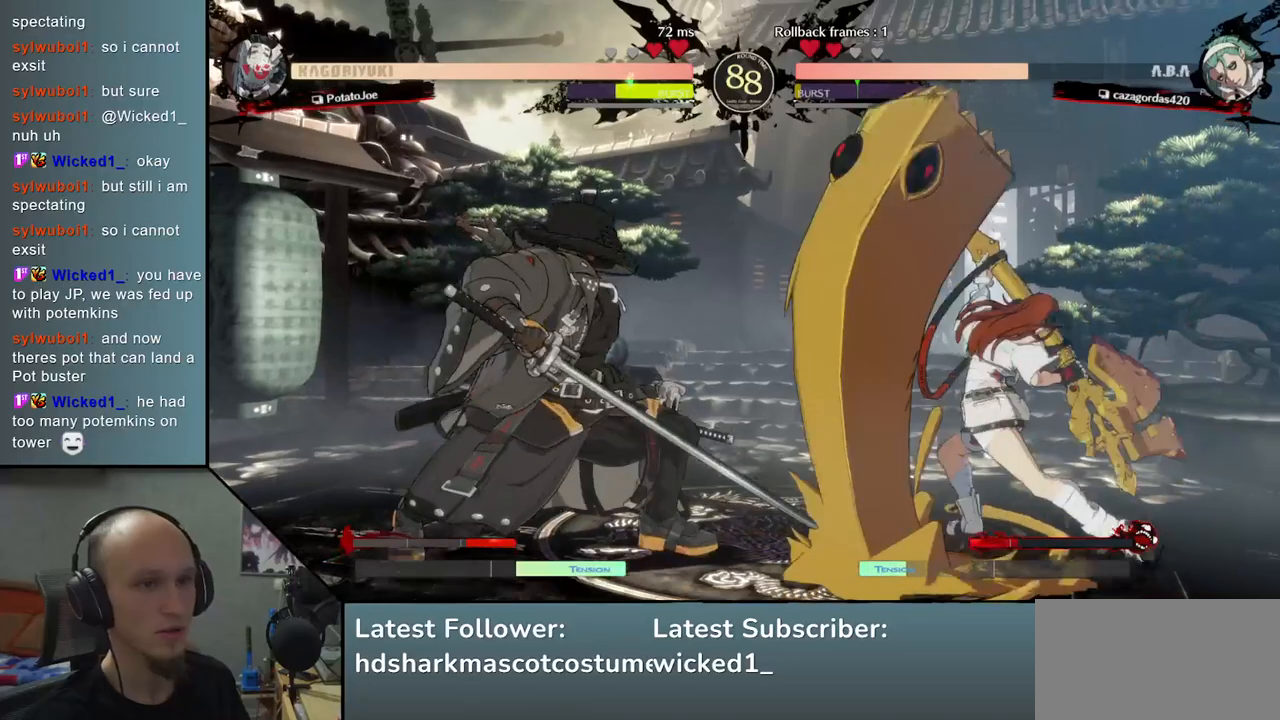
{"buttons": [], "left_stick": "left", "events": [[50, "R1", "up"], [483, "left_stick", "left"]]}
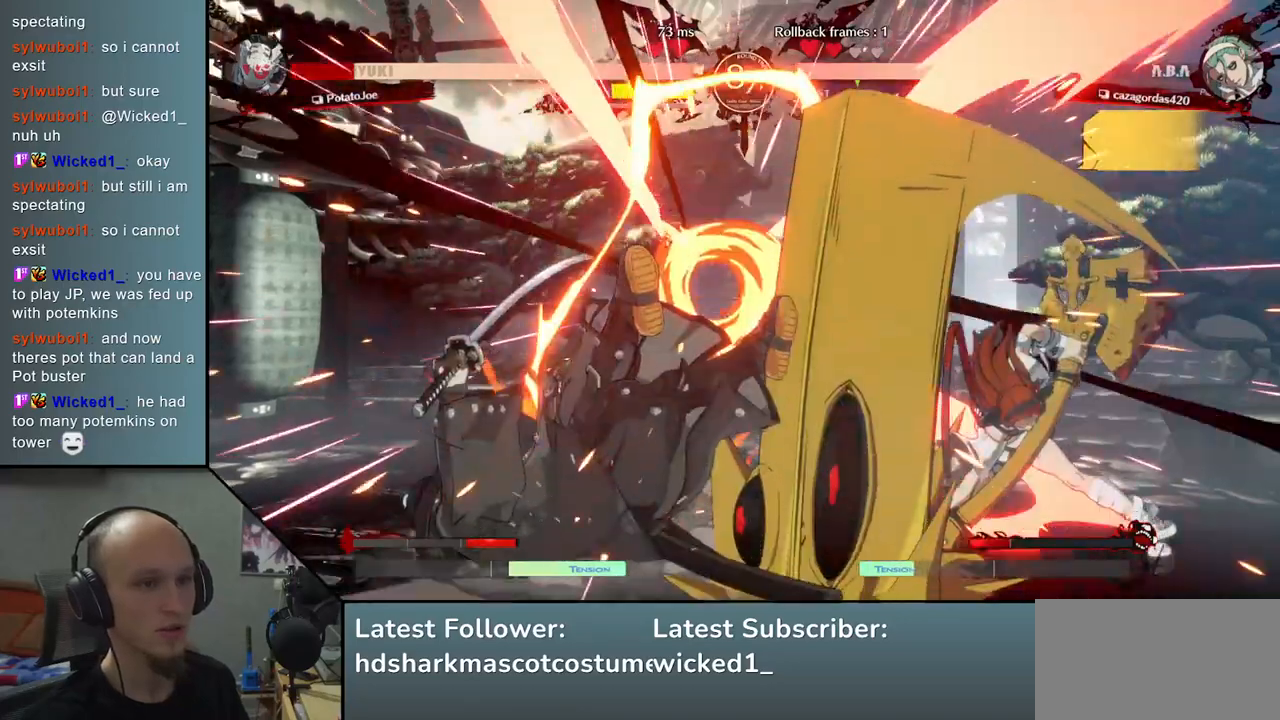
{"buttons": [], "left_stick": "left", "events": []}
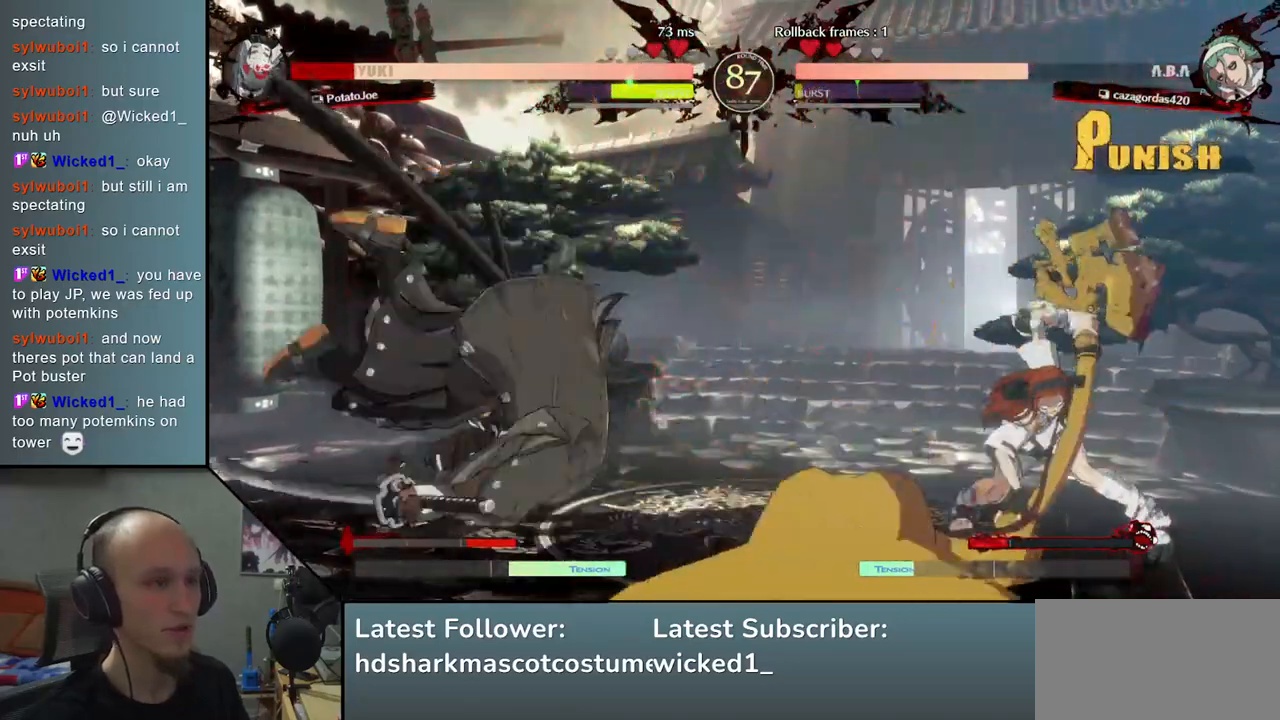
{"buttons": [], "left_stick": "left", "events": []}
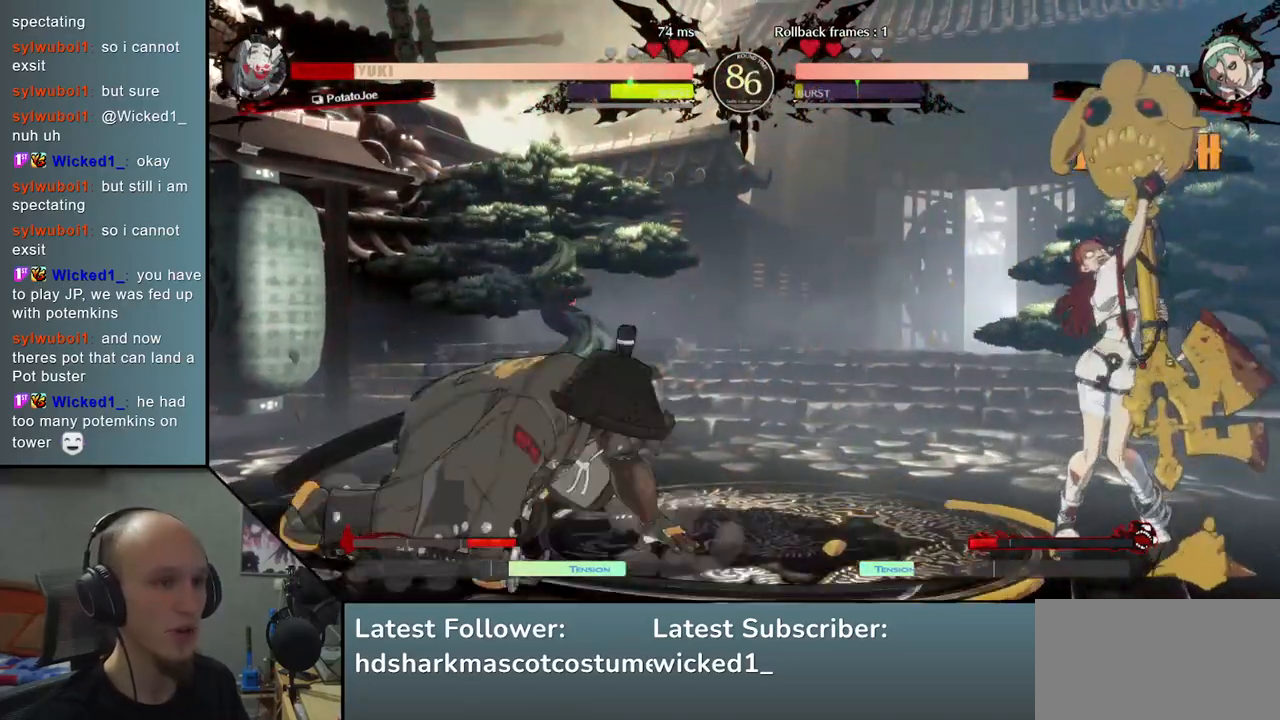
{"buttons": [], "left_stick": "left", "events": []}
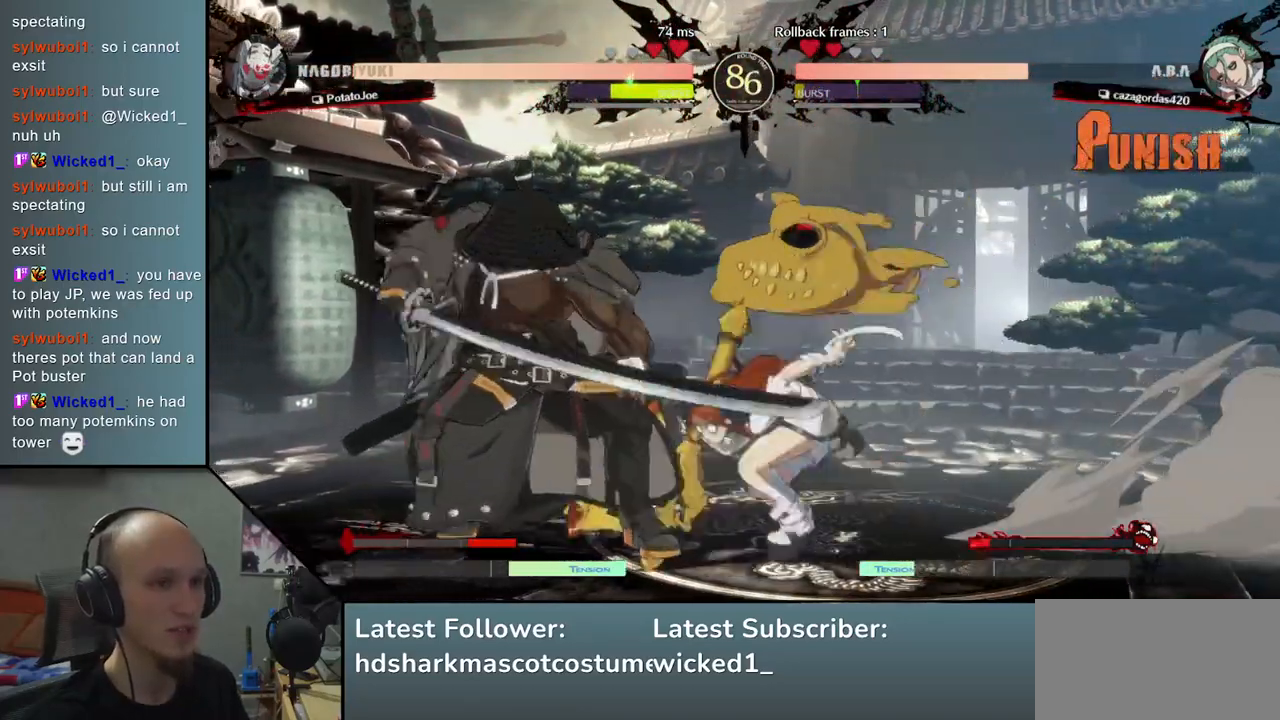
{"buttons": [], "left_stick": "down-left", "events": [[333, "left_stick", "down-left"]]}
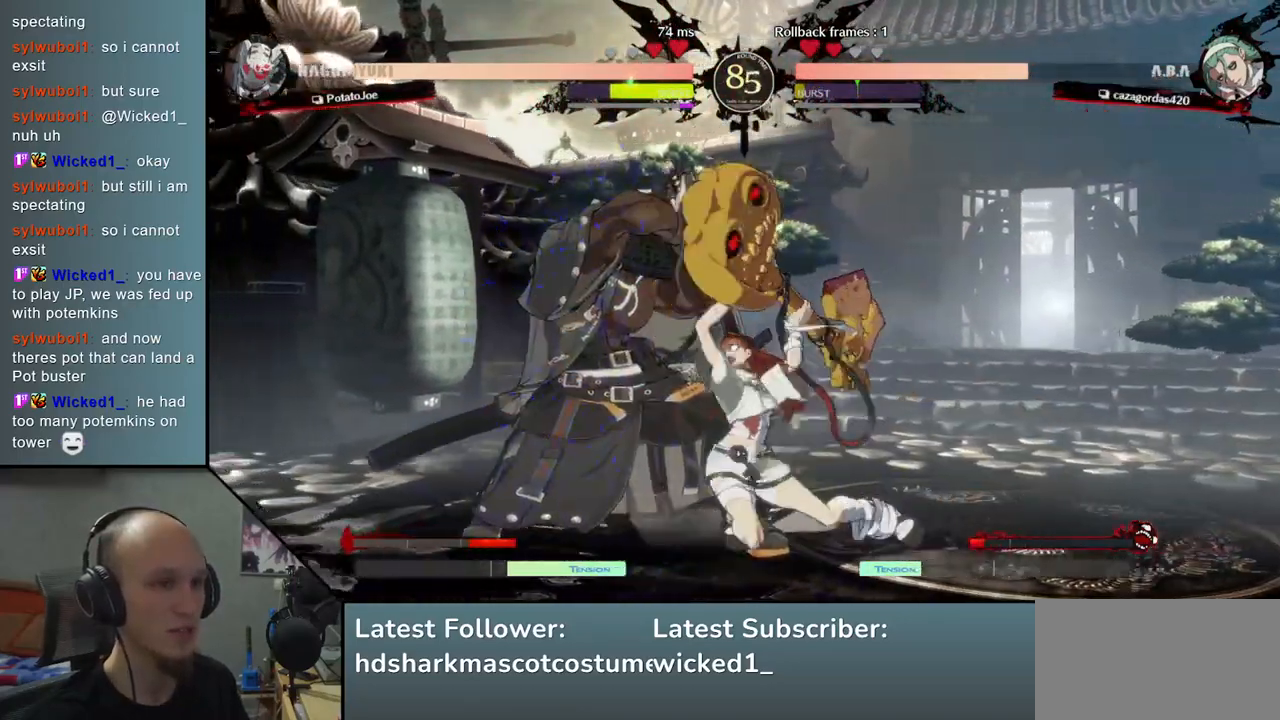
{"buttons": [], "left_stick": "down-left", "events": []}
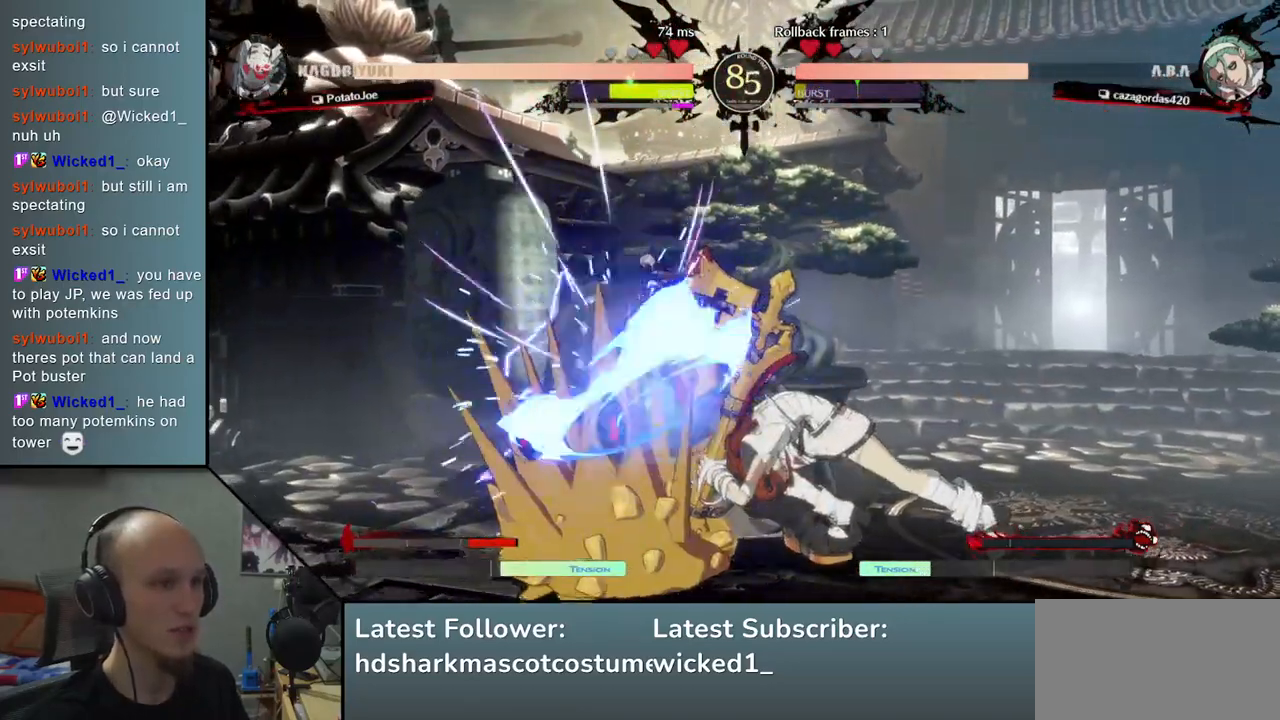
{"buttons": [], "left_stick": "left", "events": [[317, "left_stick", "left"]]}
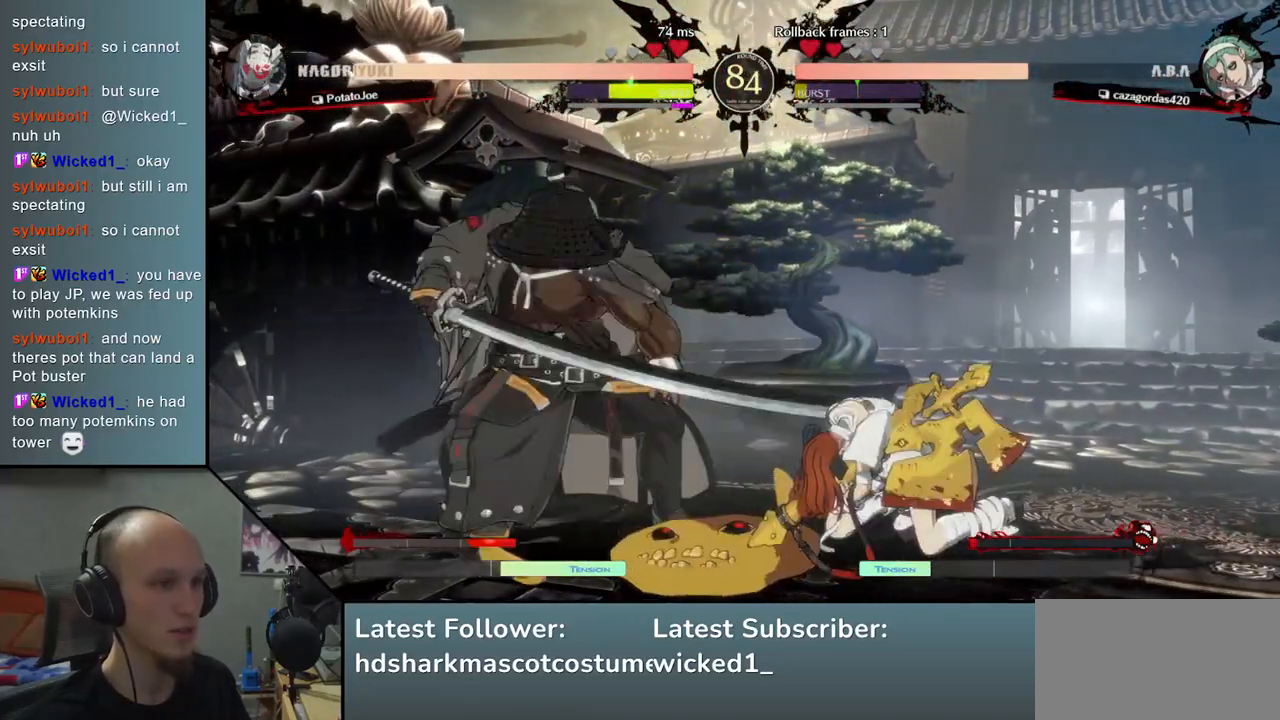
{"buttons": [], "left_stick": "left", "events": []}
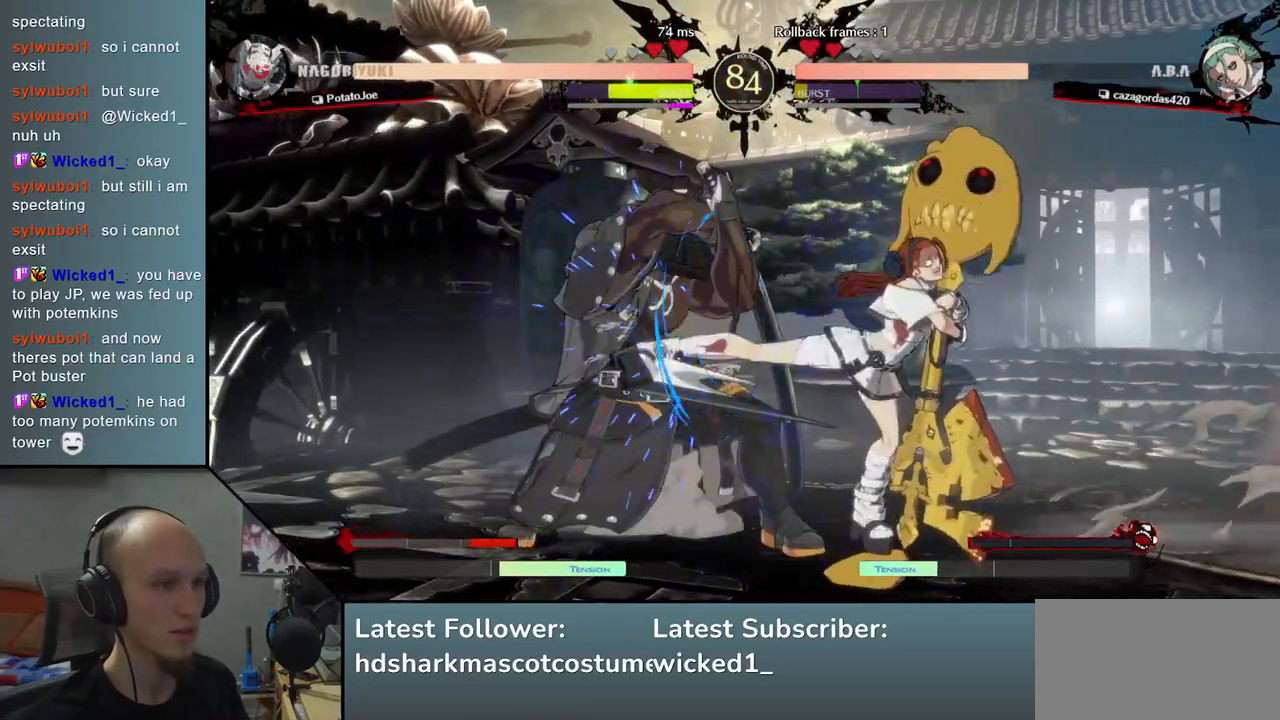
{"buttons": [], "left_stick": "down-left", "events": [[83, "left_stick", "down-left"]]}
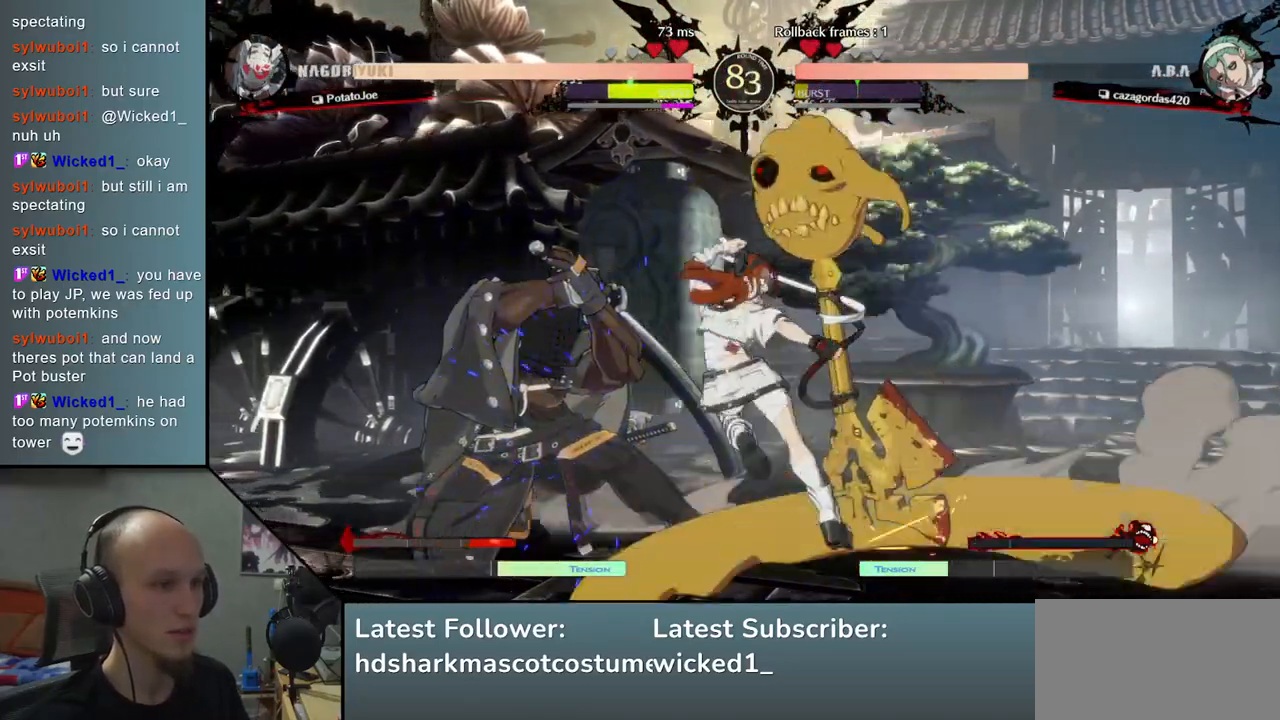
{"buttons": [], "left_stick": "down-left", "events": []}
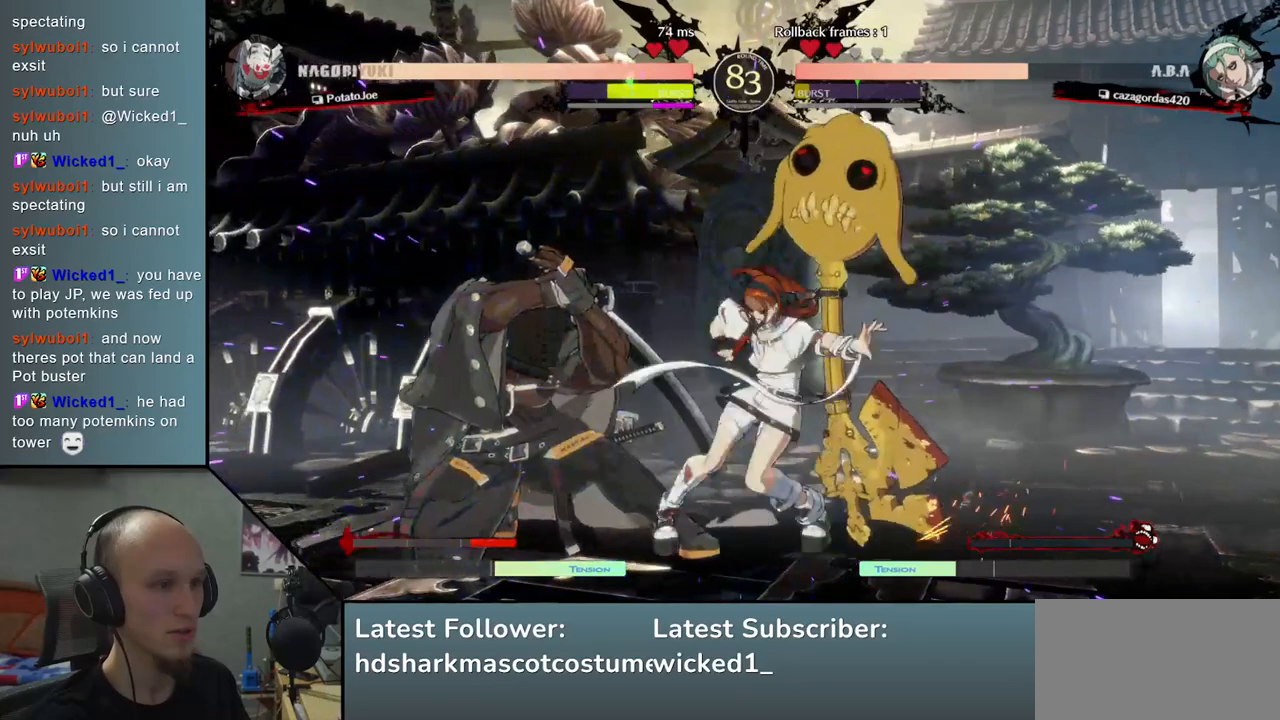
{"buttons": [], "left_stick": "down-left", "events": []}
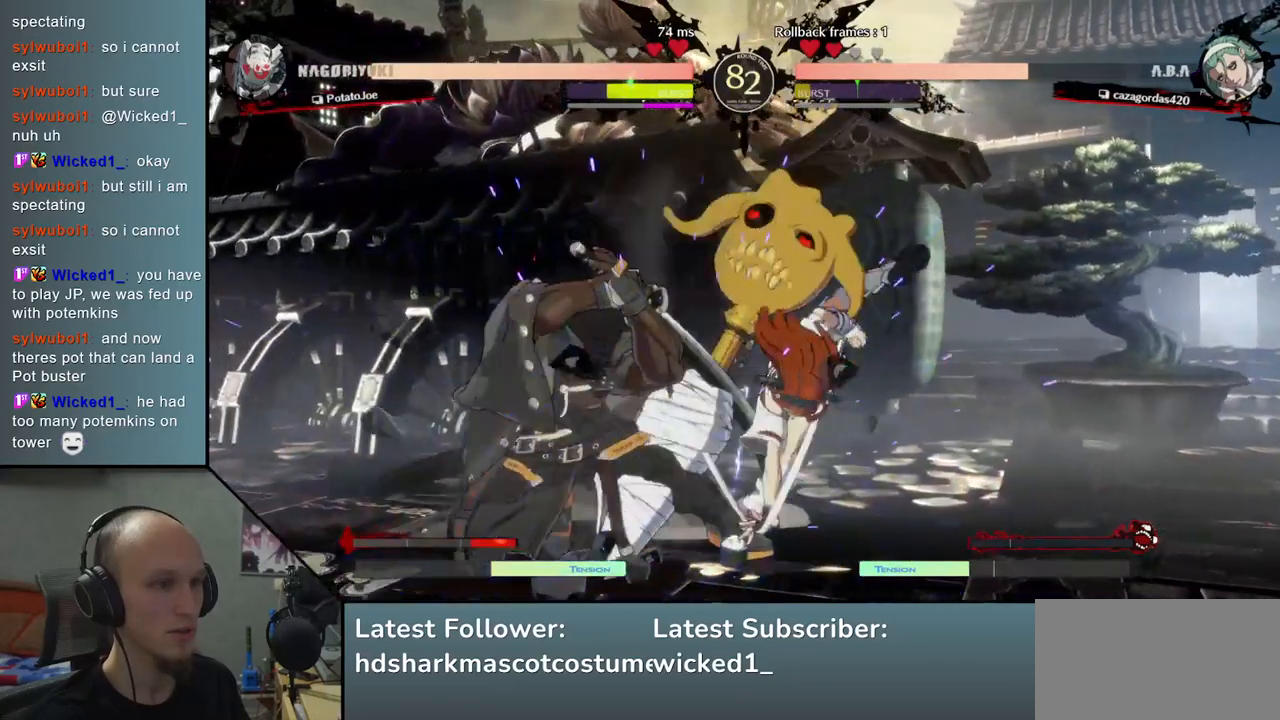
{"buttons": [], "left_stick": "down-left", "events": [[283, "L2", "down"], [350, "L2", "up"], [433, "L2", "down"], [467, "L2", "up"]]}
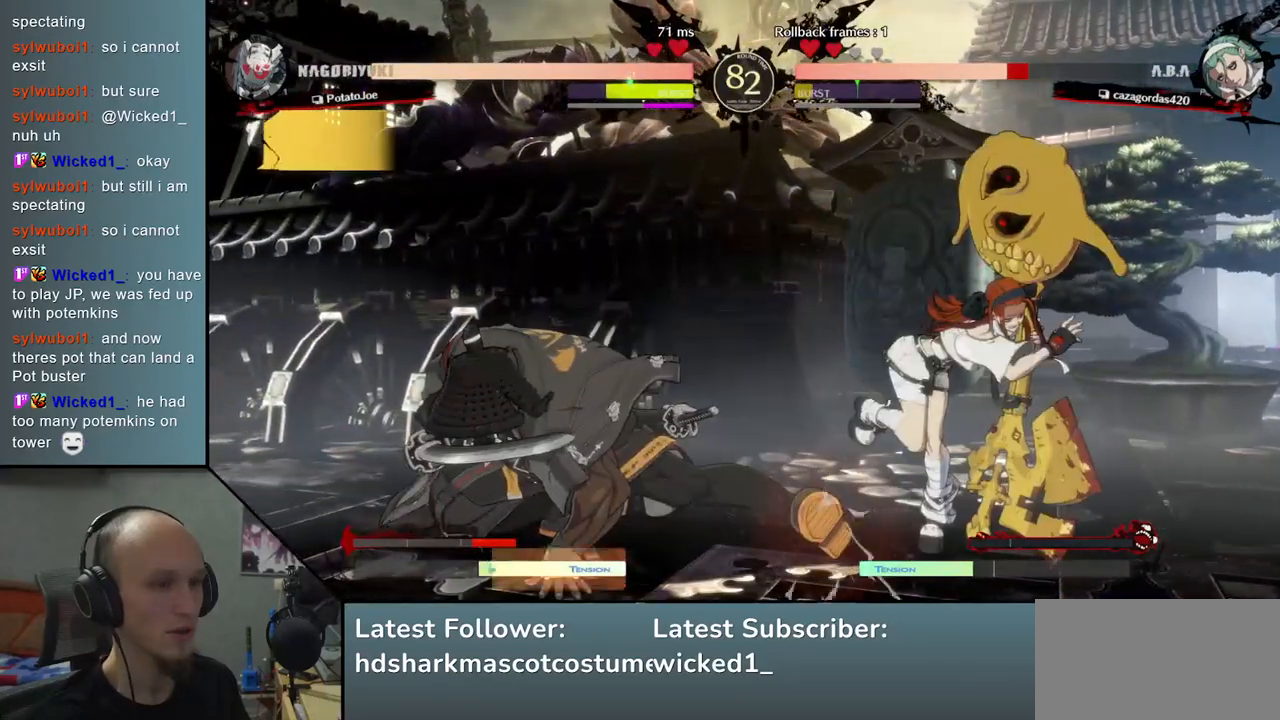
{"buttons": ["TRIANGLE"], "left_stick": "center", "events": [[100, "left_stick", "center"], [133, "TRIANGLE", "down"], [217, "TRIANGLE", "up"], [317, "TRIANGLE", "down"], [383, "TRIANGLE", "up"], [500, "TRIANGLE", "down"]]}
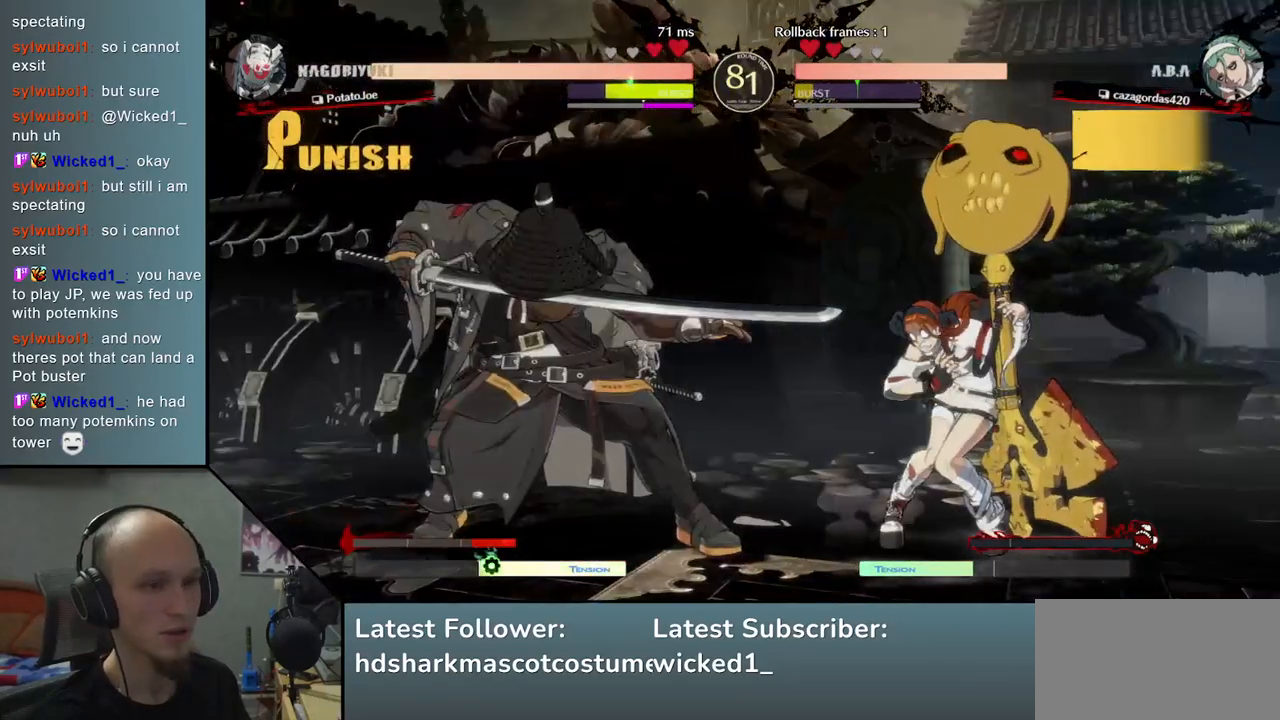
{"buttons": ["TRIANGLE"], "left_stick": "center", "events": [[50, "TRIANGLE", "up"], [150, "TRIANGLE", "down"], [233, "TRIANGLE", "up"], [350, "TRIANGLE", "down"], [417, "TRIANGLE", "up"], [483, "TRIANGLE", "down"]]}
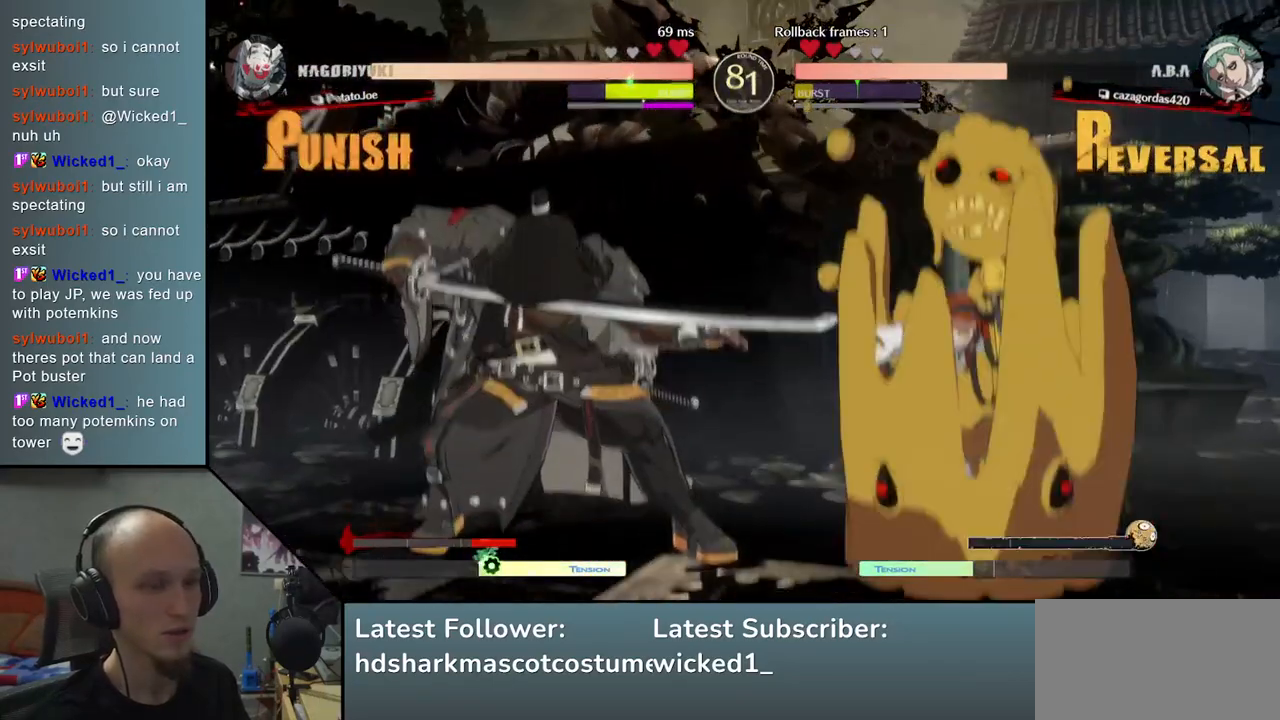
{"buttons": [], "left_stick": "center", "events": [[83, "TRIANGLE", "up"], [183, "TRIANGLE", "down"], [267, "TRIANGLE", "up"], [350, "TRIANGLE", "down"], [433, "TRIANGLE", "up"]]}
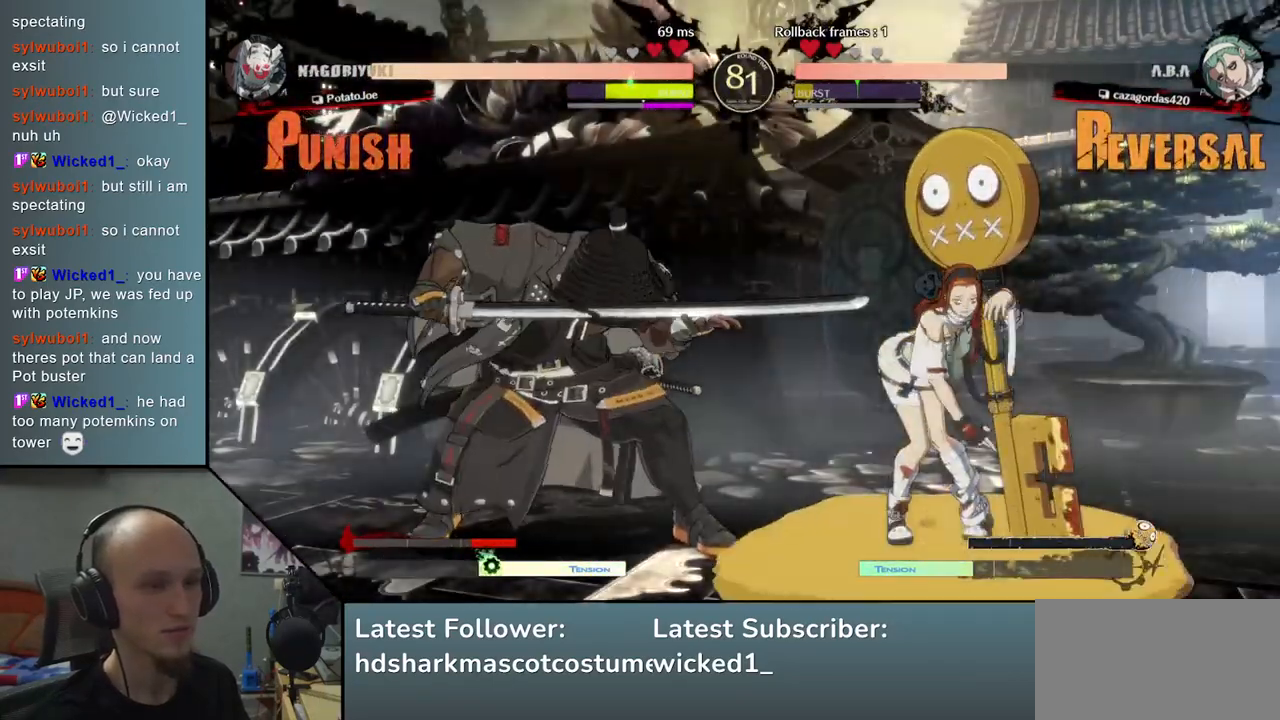
{"buttons": [], "left_stick": "right", "events": [[17, "TRIANGLE", "down"], [100, "TRIANGLE", "up"], [183, "TRIANGLE", "down"], [350, "TRIANGLE", "up"], [450, "left_stick", "right"]]}
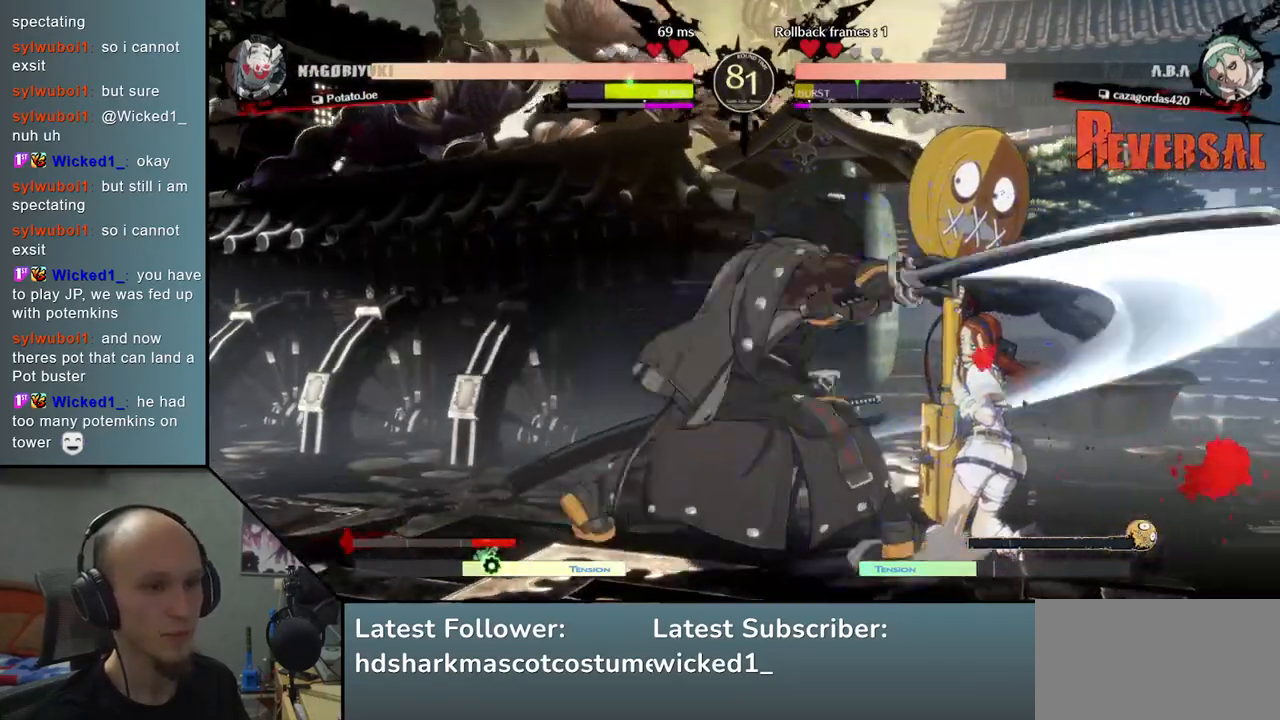
{"buttons": [], "left_stick": "center", "events": [[83, "R2", "down"], [83, "SQUARE", "down"], [100, "R1", "down"], [100, "TRIANGLE", "down"], [250, "TRIANGLE", "up"], [267, "R1", "up"], [267, "R2", "up"], [267, "SQUARE", "up"], [367, "left_stick", "center"]]}
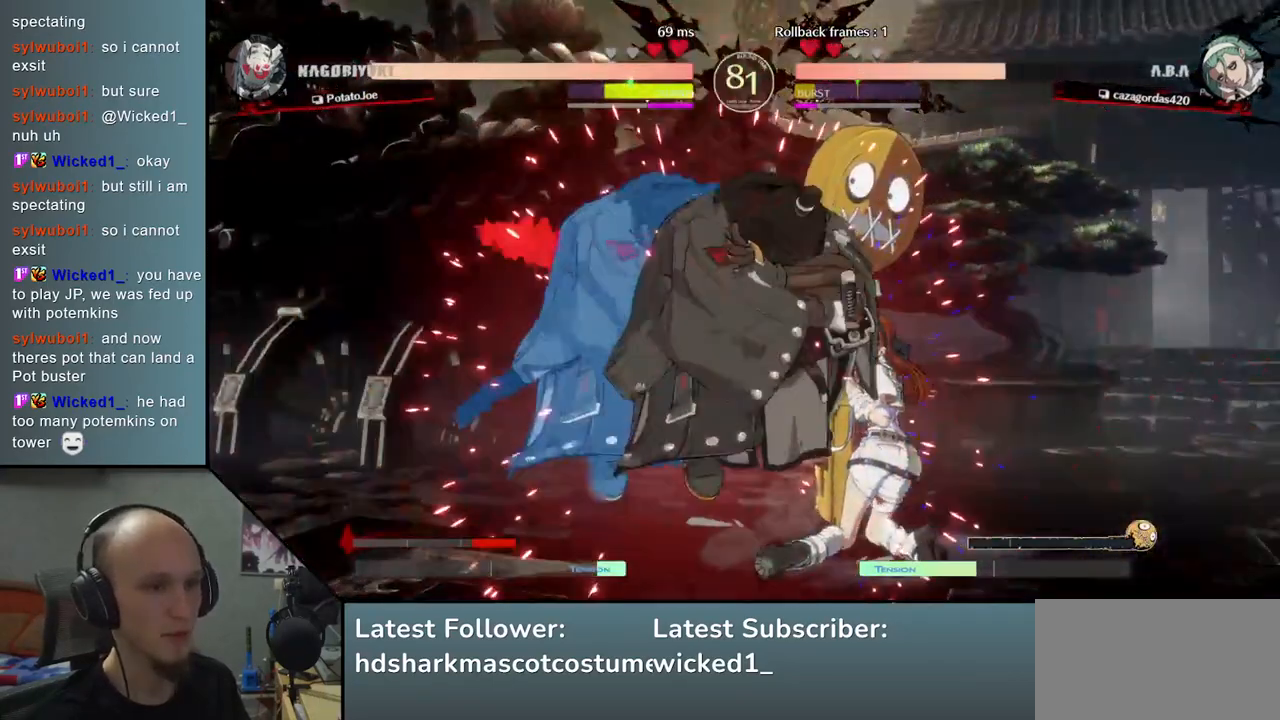
{"buttons": [], "left_stick": "down", "events": [[183, "left_stick", "down"], [250, "L2", "down"], [300, "L2", "up"], [400, "L2", "down"], [450, "L2", "up"]]}
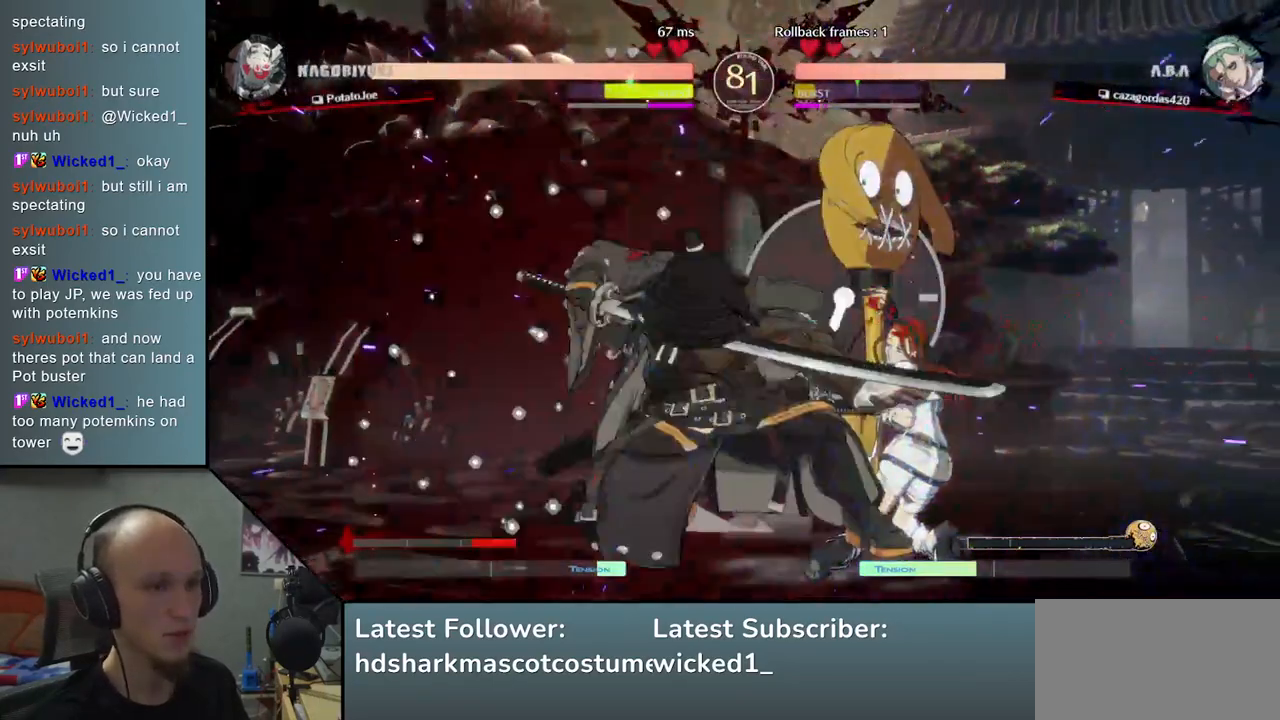
{"buttons": [], "left_stick": "down", "events": [[33, "L2", "down"], [117, "L2", "up"], [283, "left_stick", "right"], [367, "left_stick", "down"]]}
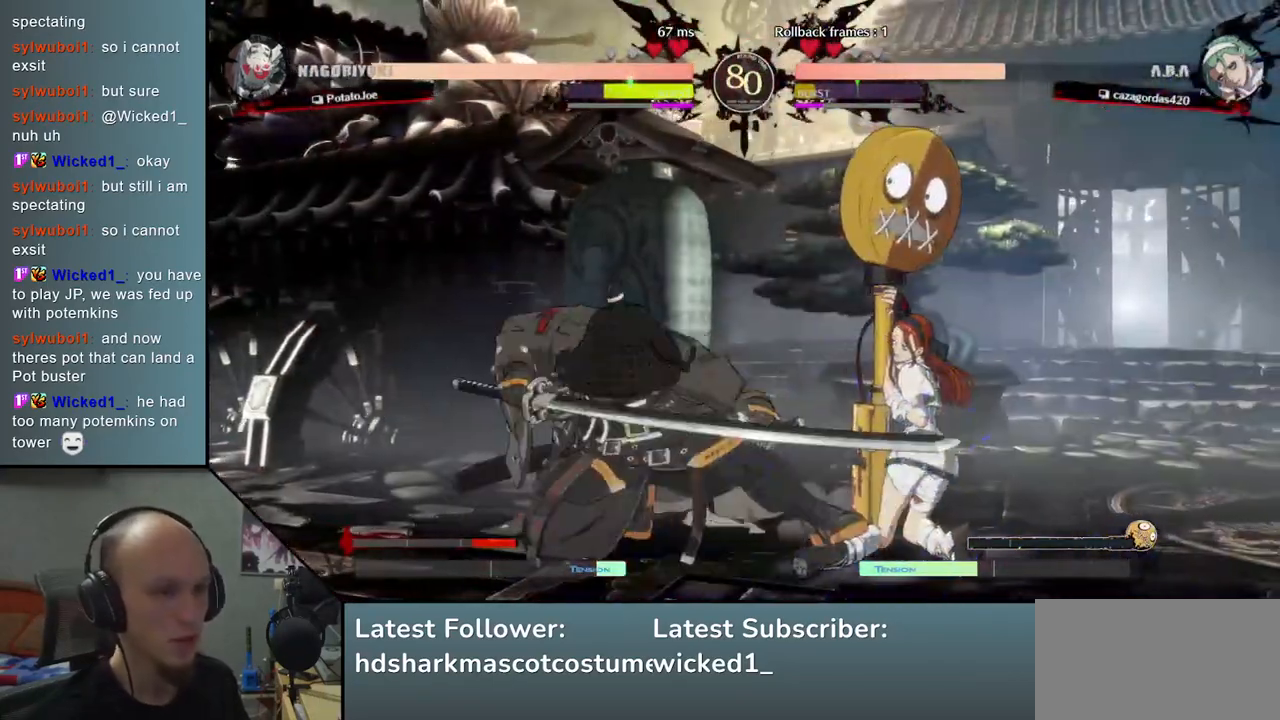
{"buttons": [], "left_stick": "down-left", "events": [[33, "R1", "down"], [133, "left_stick", "down-left"], [167, "R1", "up"]]}
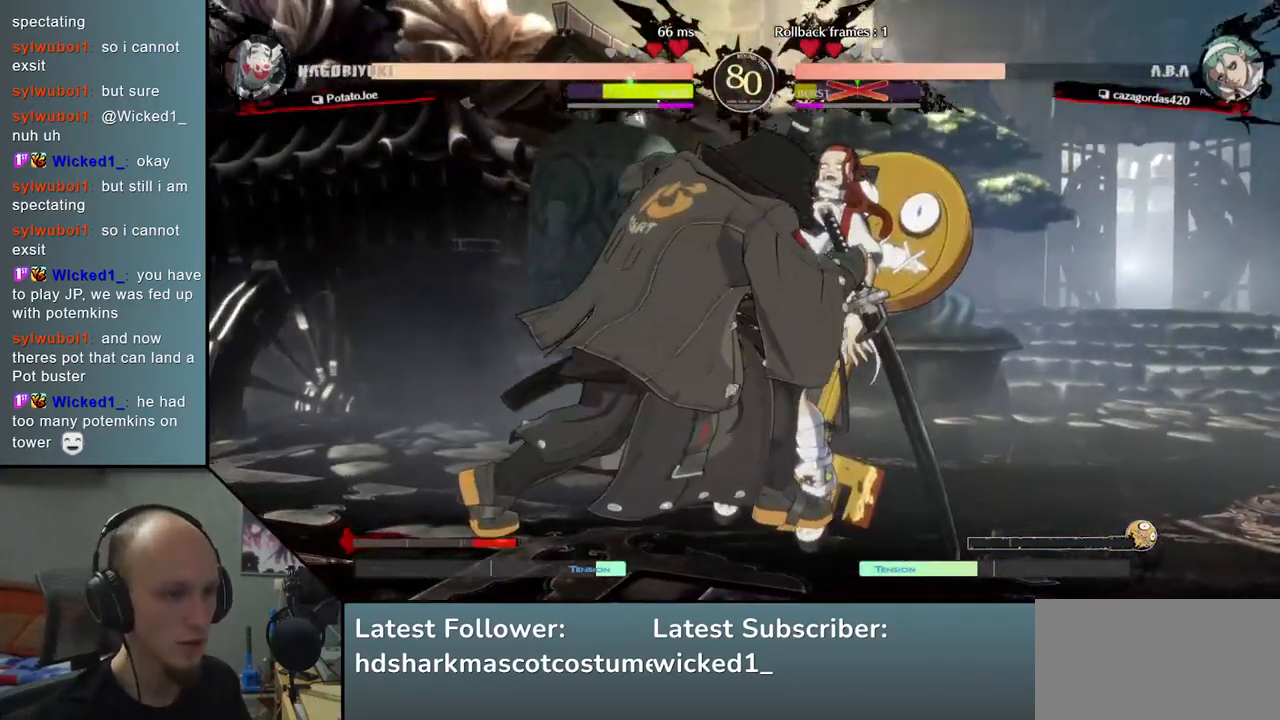
{"buttons": [], "left_stick": "left", "events": [[150, "left_stick", "right"], [450, "left_stick", "center"], [500, "left_stick", "left"]]}